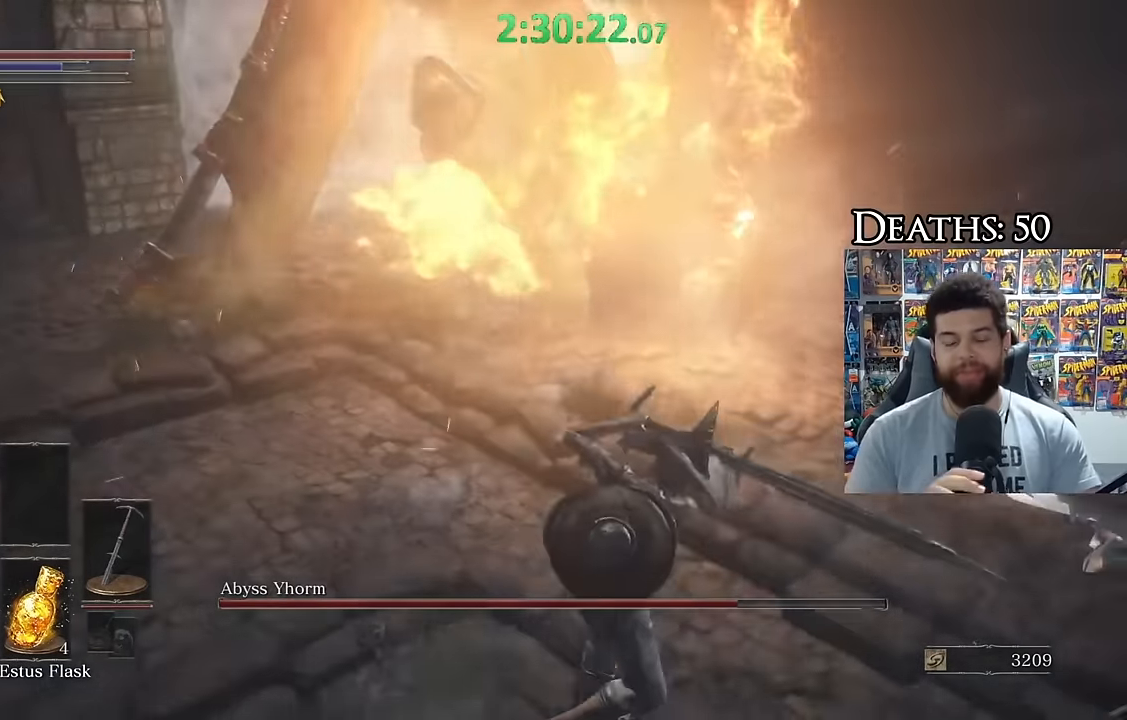
Gameplay with a controller (Xbox layout); each line is a JSON object with the inputs held at the frame after it. "events" lists button and stick changes between this image and that frame as [ms after this image, input, new state], when the widget could be followed in between.
{"buttons": ["L2"], "left_stick": "down-right", "right_stick": "center", "events": []}
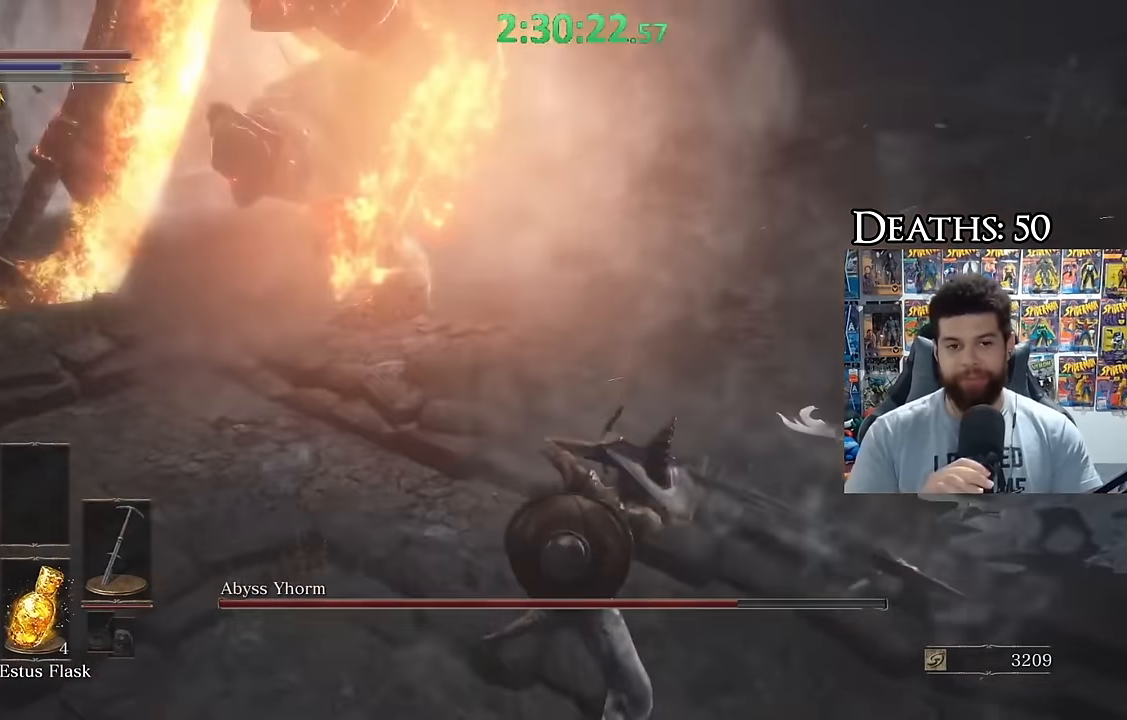
{"buttons": ["L2"], "left_stick": "down-right", "right_stick": "center", "events": []}
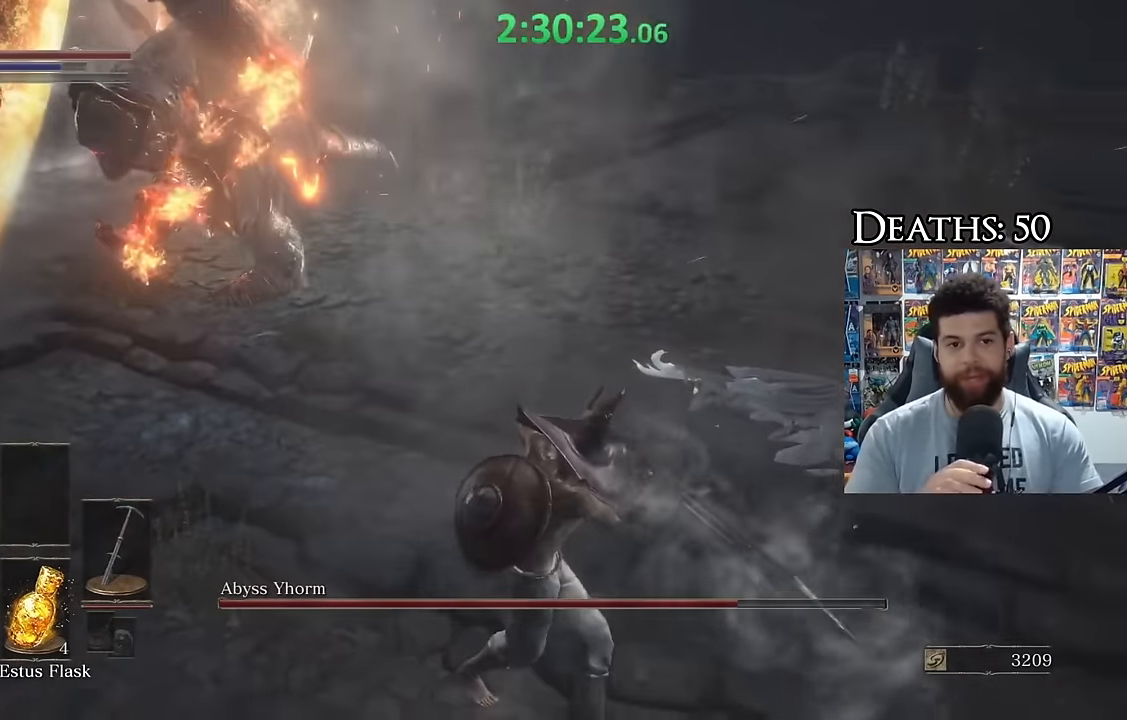
{"buttons": ["L2"], "left_stick": "down-right", "right_stick": "center", "events": []}
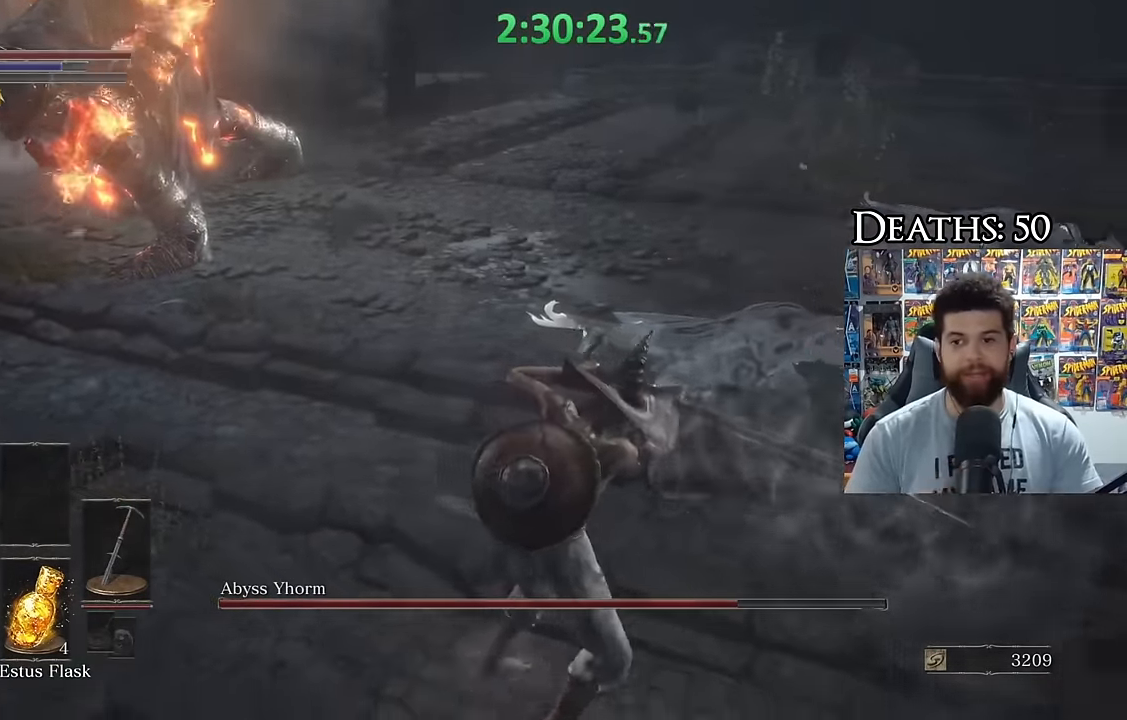
{"buttons": [], "left_stick": "up-right", "right_stick": "center"}
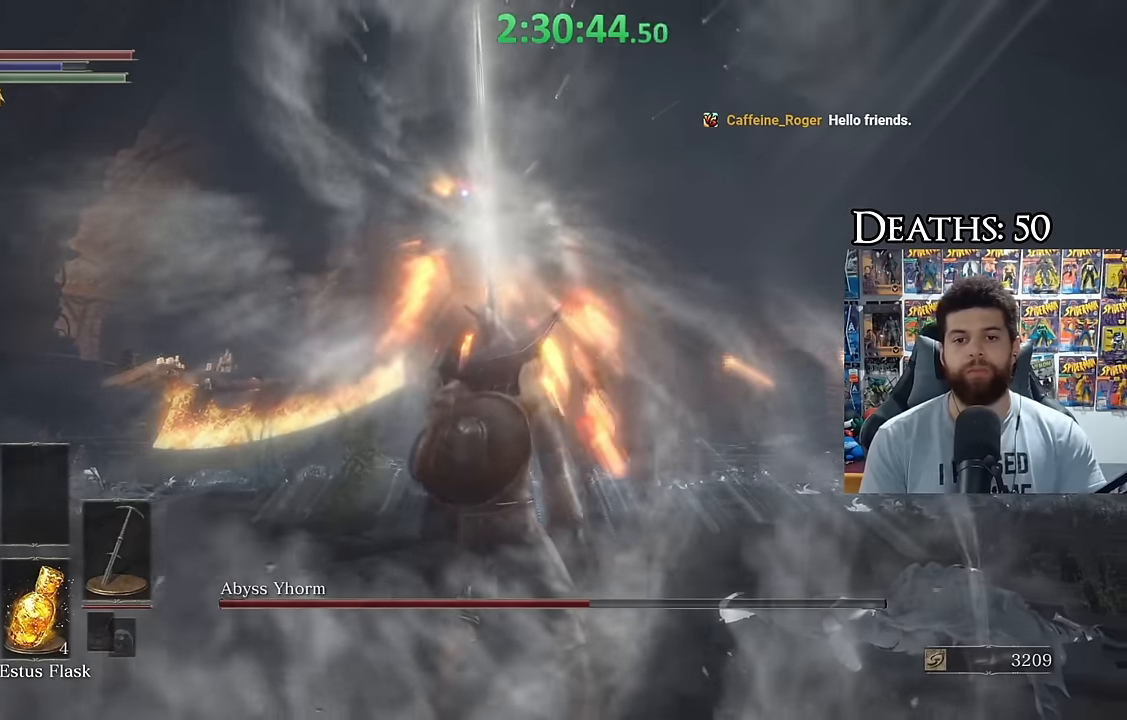
{"buttons": [], "left_stick": "up", "right_stick": "center"}
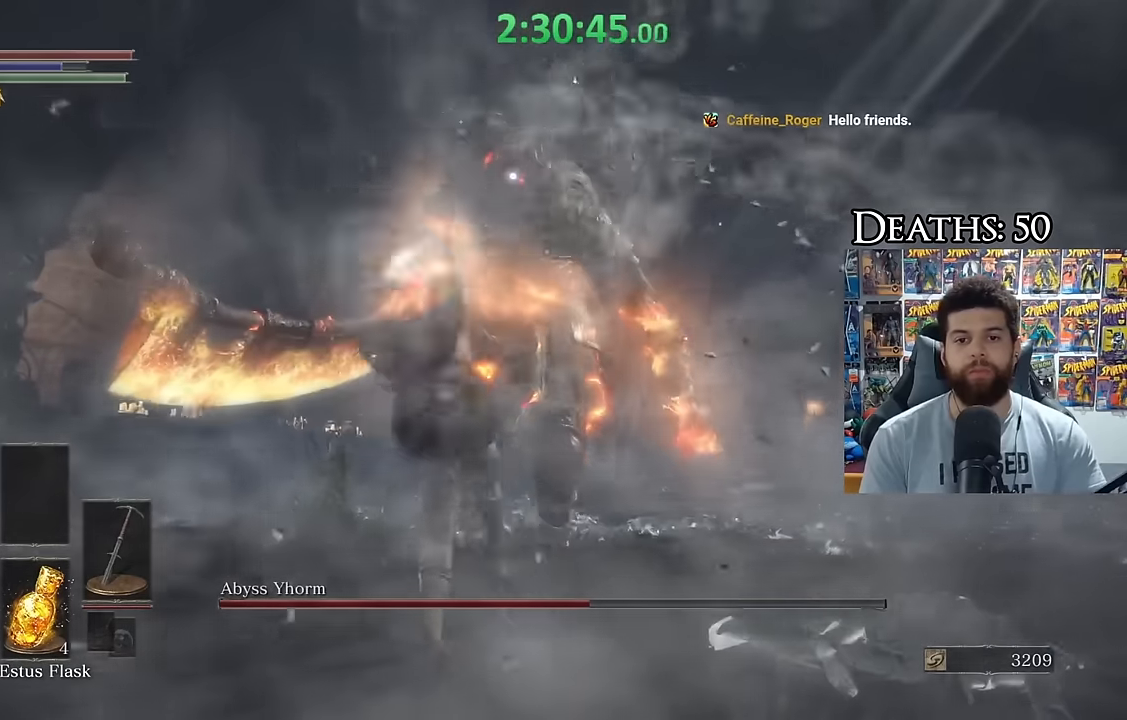
{"buttons": [], "left_stick": "center", "right_stick": "center", "events": [[217, "left_stick", "left"], [333, "left_stick", "down-left"], [450, "left_stick", "center"]]}
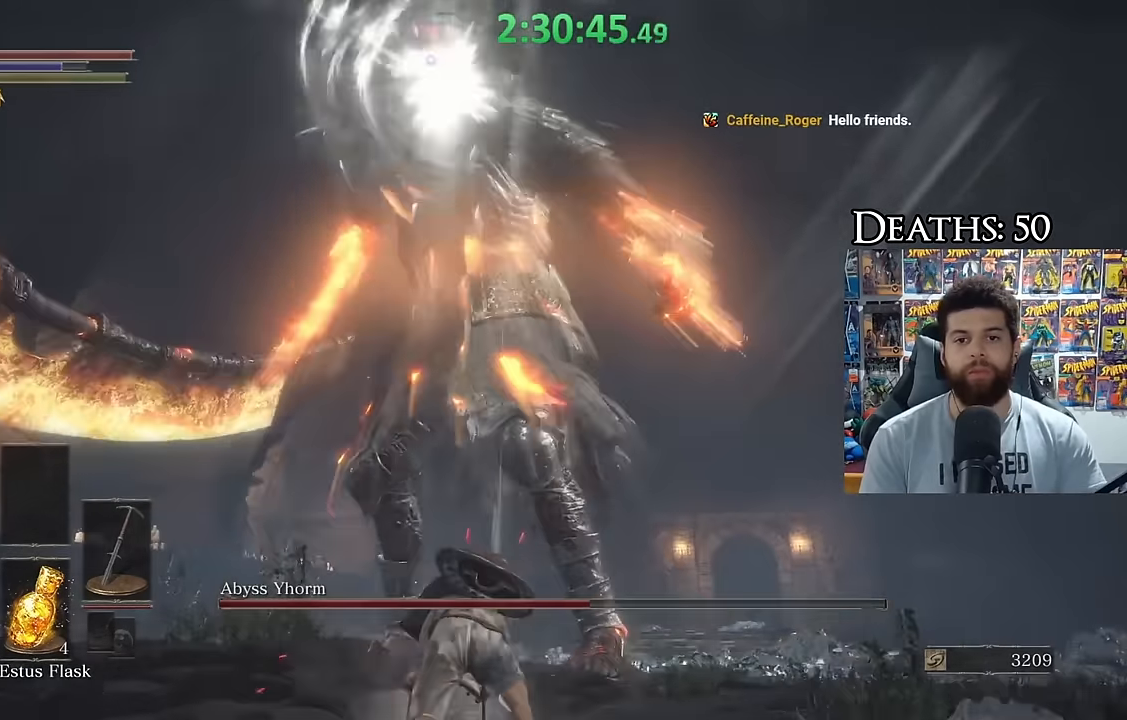
{"buttons": [], "left_stick": "center", "right_stick": "center", "events": []}
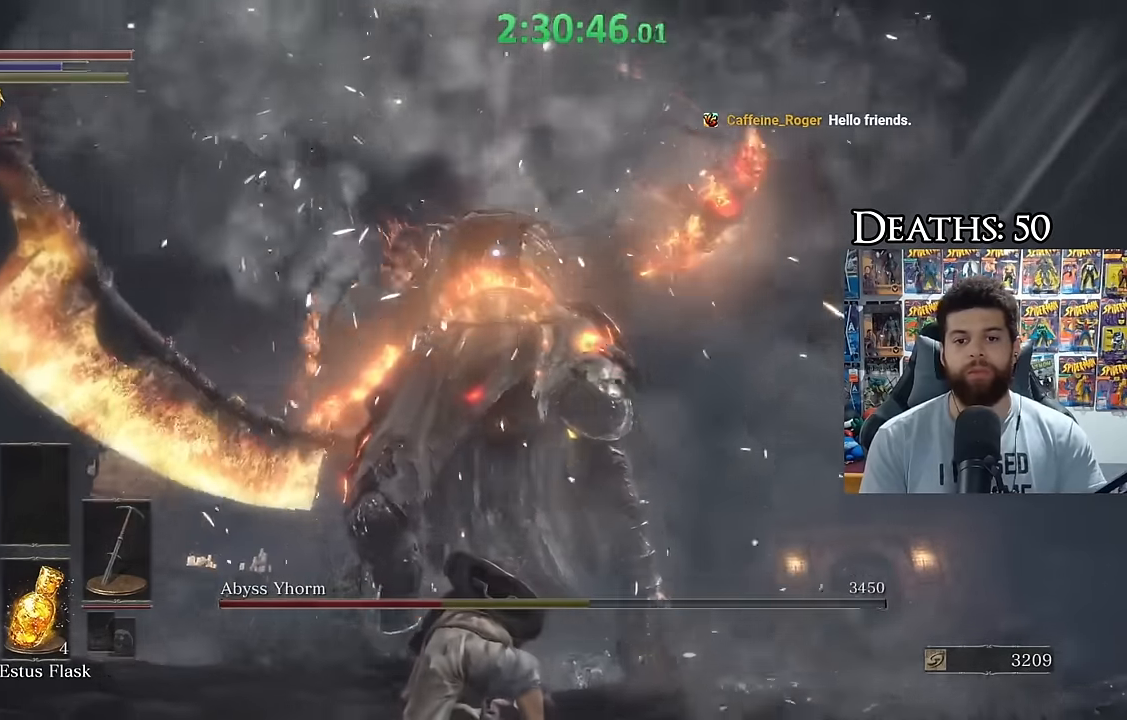
{"buttons": [], "left_stick": "down-right", "right_stick": "center", "events": [[83, "left_stick", "right"], [267, "left_stick", "down-right"], [317, "R3", "down"], [417, "R3", "up"]]}
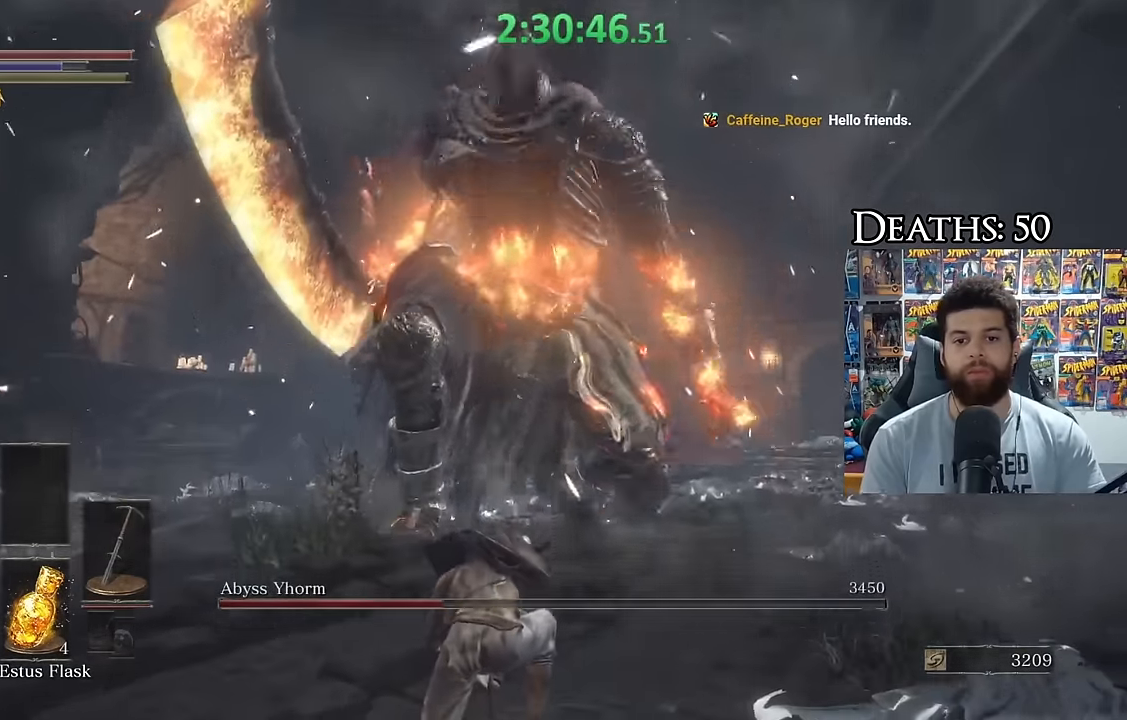
{"buttons": [], "left_stick": "down", "right_stick": "center", "events": [[200, "right_stick", "down"], [233, "left_stick", "down"], [317, "right_stick", "center"]]}
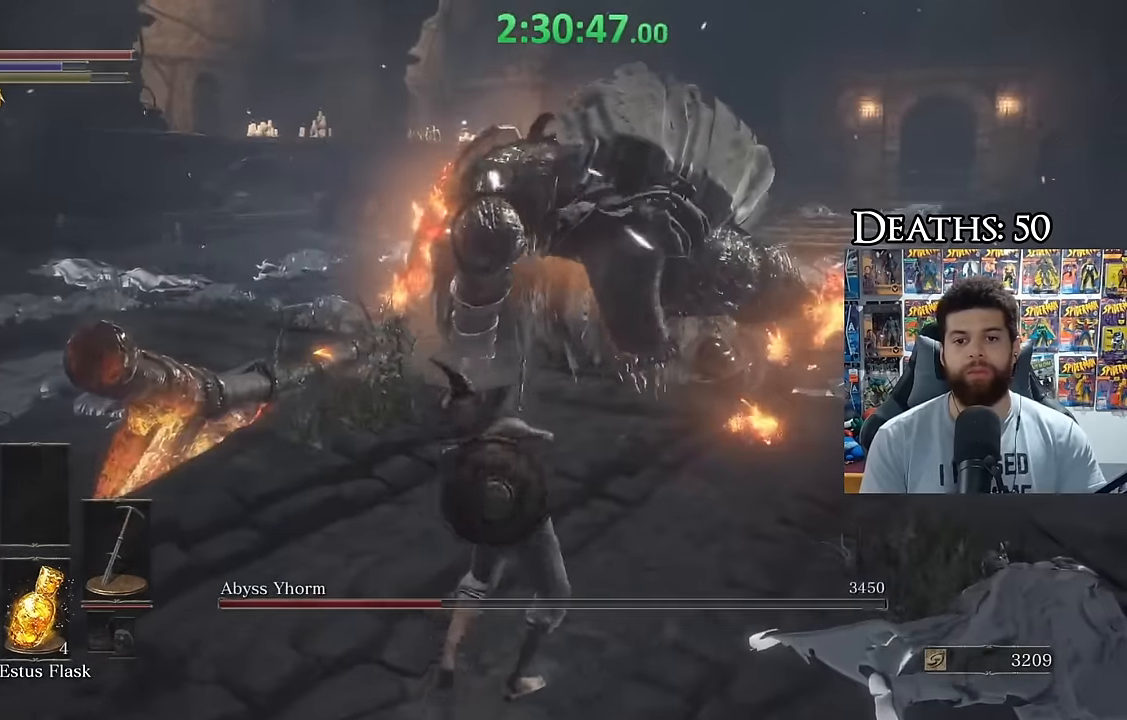
{"buttons": [], "left_stick": "up", "right_stick": "center", "events": [[417, "left_stick", "right"], [500, "left_stick", "up"]]}
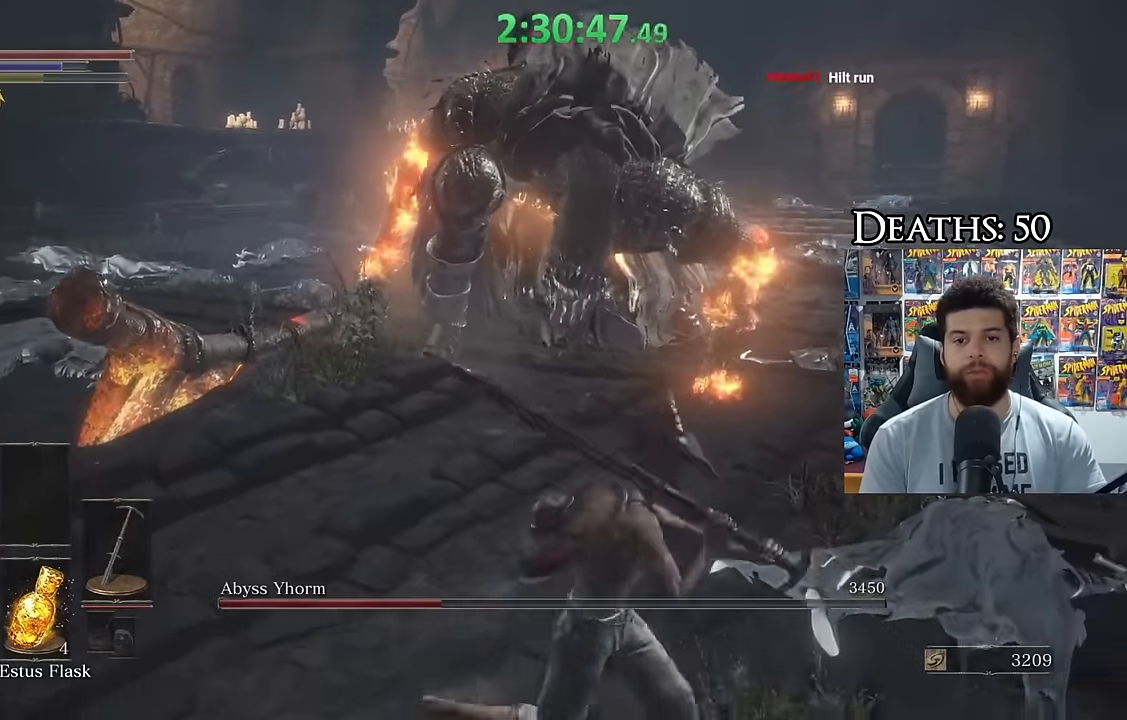
{"buttons": ["B"], "left_stick": "up", "right_stick": "center", "events": [[217, "B", "down"], [233, "A", "down"], [350, "A", "up"]]}
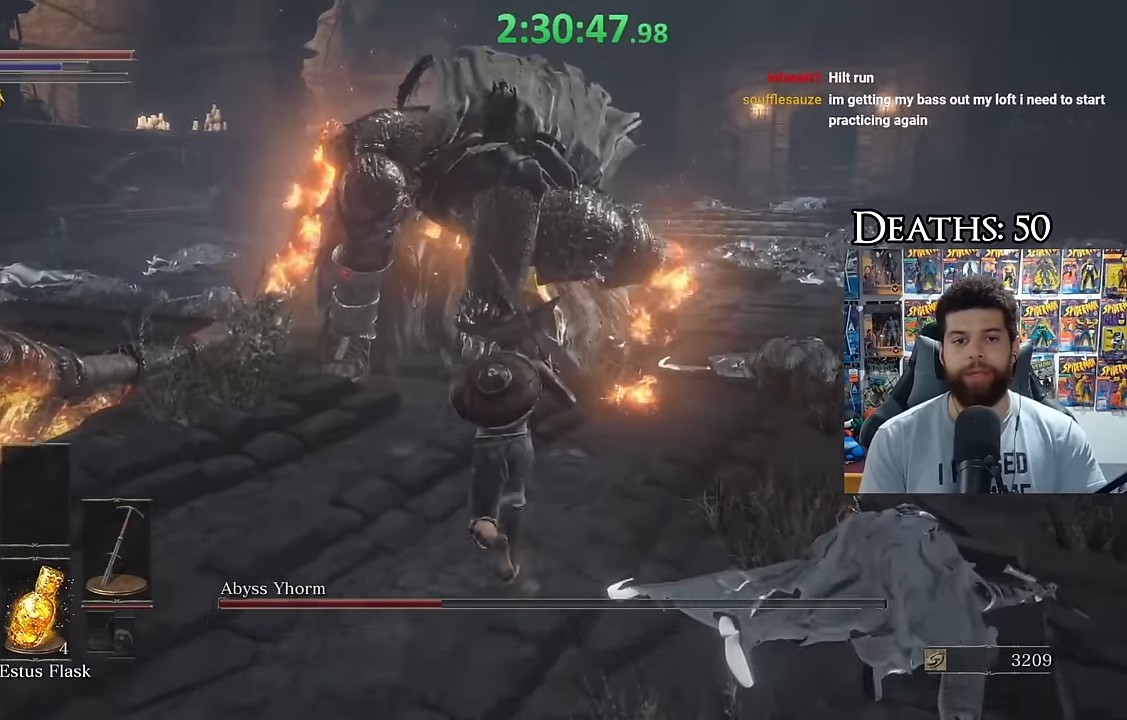
{"buttons": [], "left_stick": "up", "right_stick": "center", "events": [[167, "R2", "down"], [333, "R2", "up"], [383, "B", "up"]]}
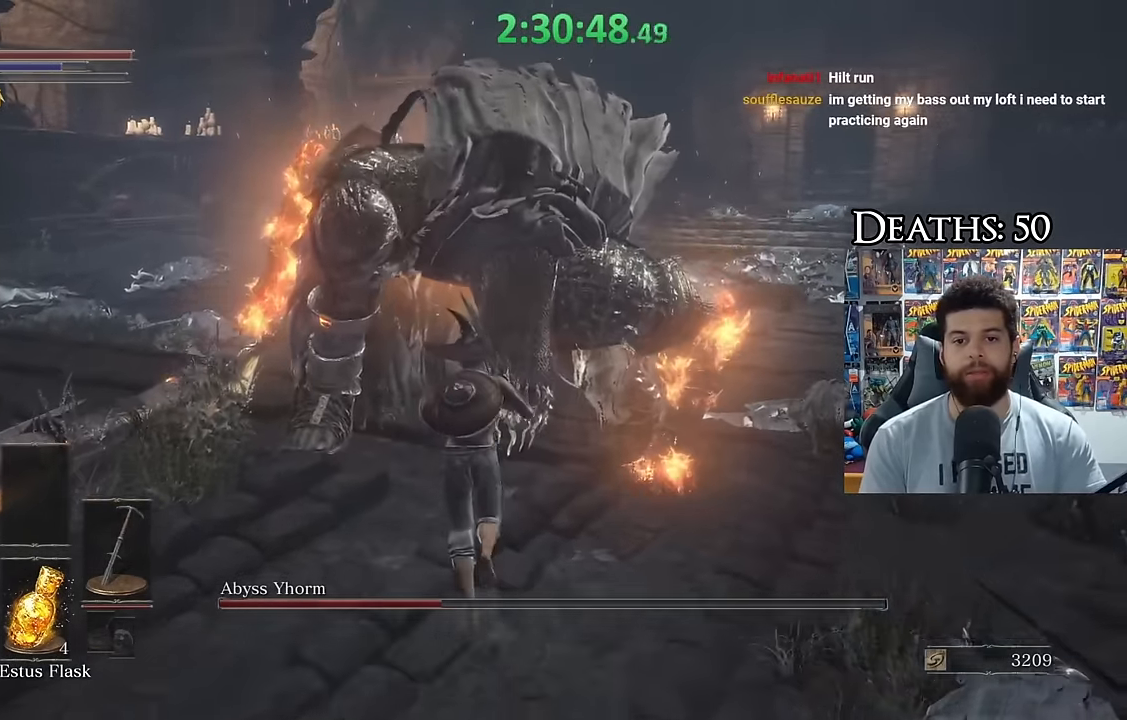
{"buttons": [], "left_stick": "down-left", "right_stick": "center", "events": [[33, "left_stick", "down-left"], [100, "right_stick", "left"], [200, "right_stick", "center"]]}
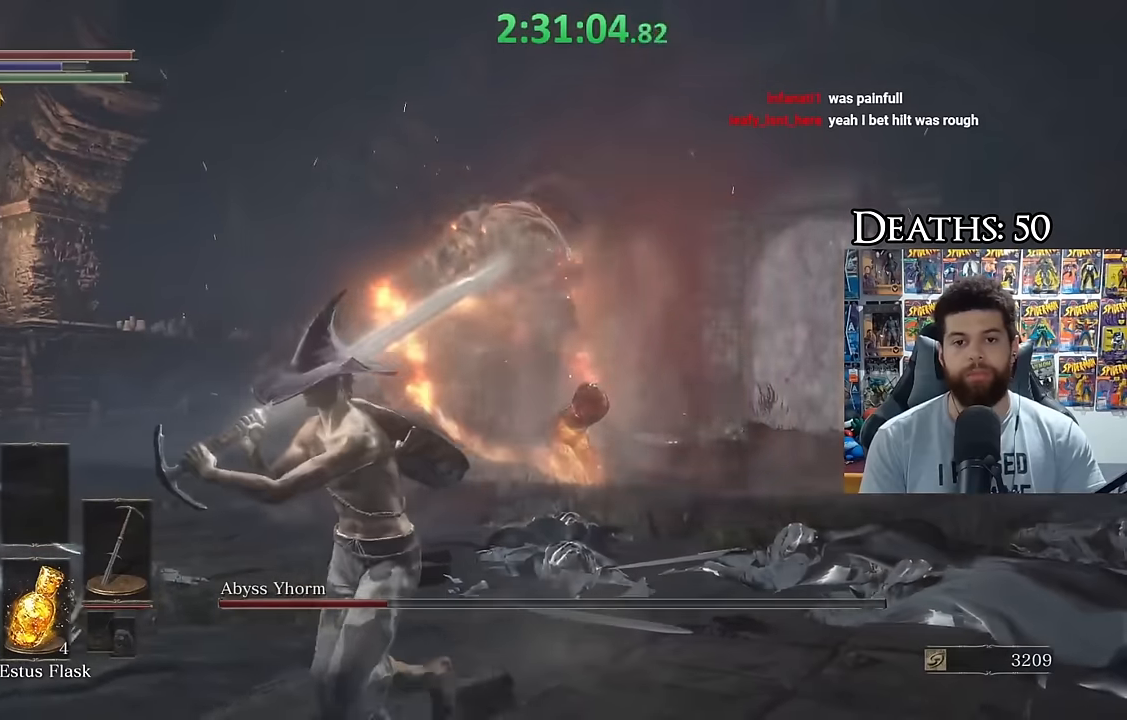
{"buttons": [], "left_stick": "up-left", "right_stick": "center", "events": [[66, "right_stick", "right"], [183, "right_stick", "center"], [316, "left_stick", "up-left"]]}
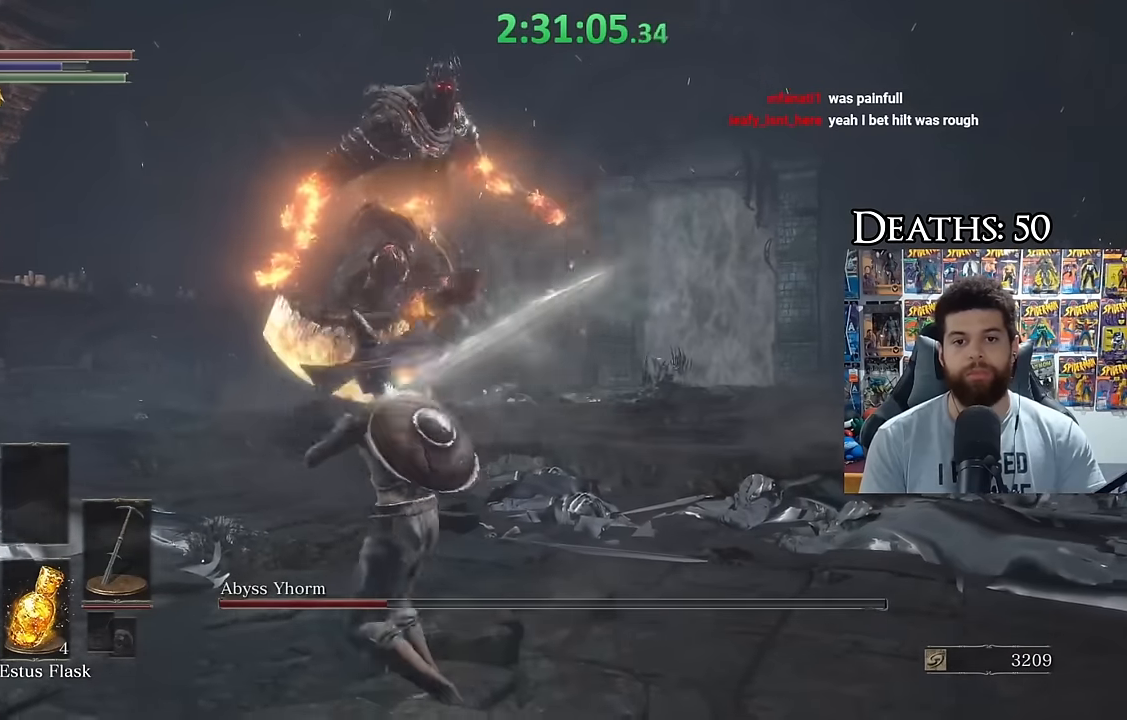
{"buttons": [], "left_stick": "up-right", "right_stick": "center", "events": [[166, "left_stick", "down-left"], [333, "left_stick", "down-right"], [433, "left_stick", "up-right"]]}
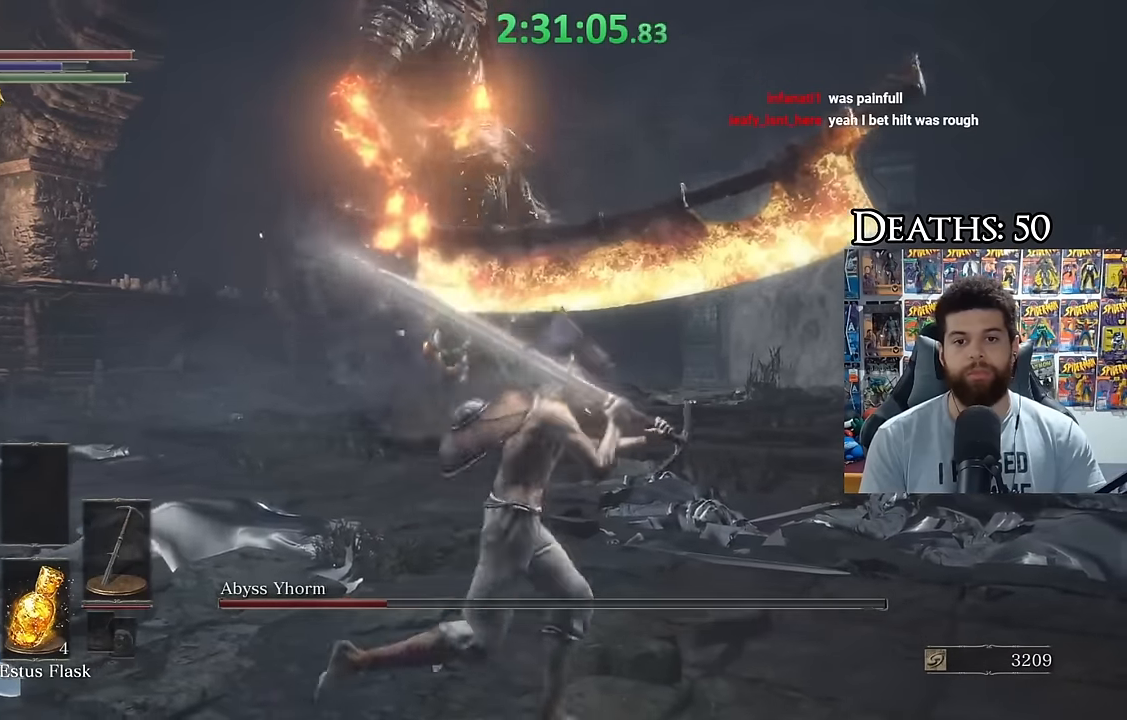
{"buttons": [], "left_stick": "up-right", "right_stick": "center", "events": [[100, "left_stick", "up"], [216, "B", "down"], [300, "B", "up"], [316, "right_stick", "down-left"], [366, "left_stick", "up-right"], [466, "right_stick", "center"]]}
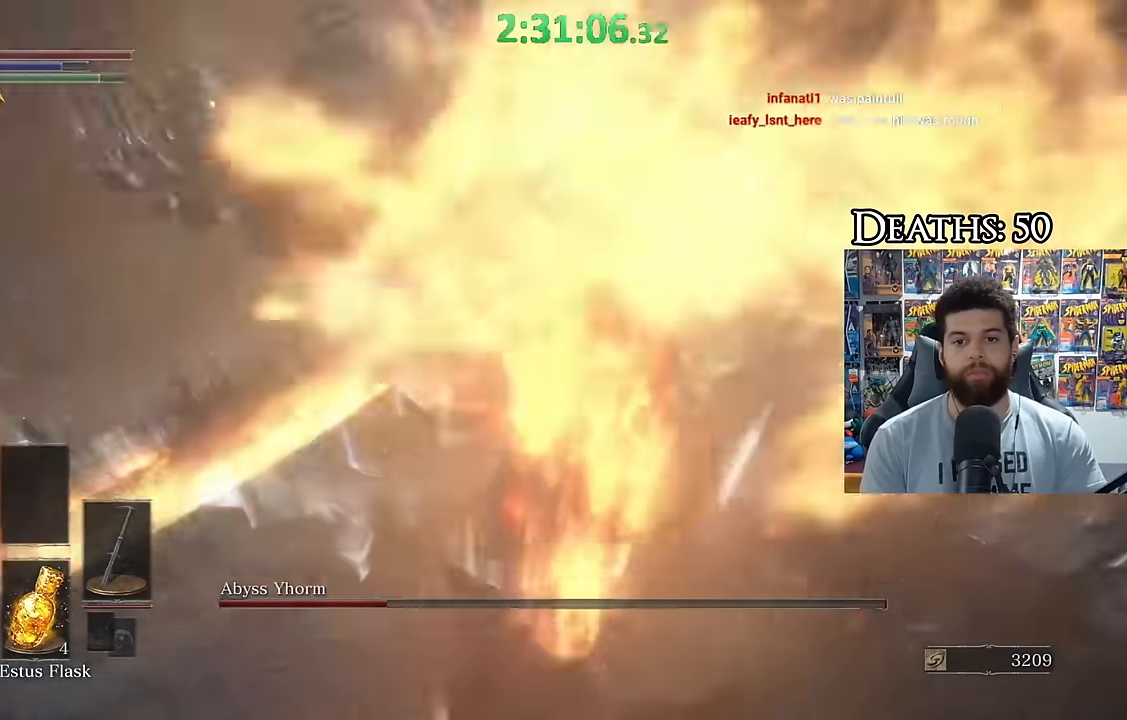
{"buttons": ["B"], "left_stick": "down", "right_stick": "center", "events": [[33, "B", "down"], [50, "left_stick", "right"], [283, "left_stick", "down"]]}
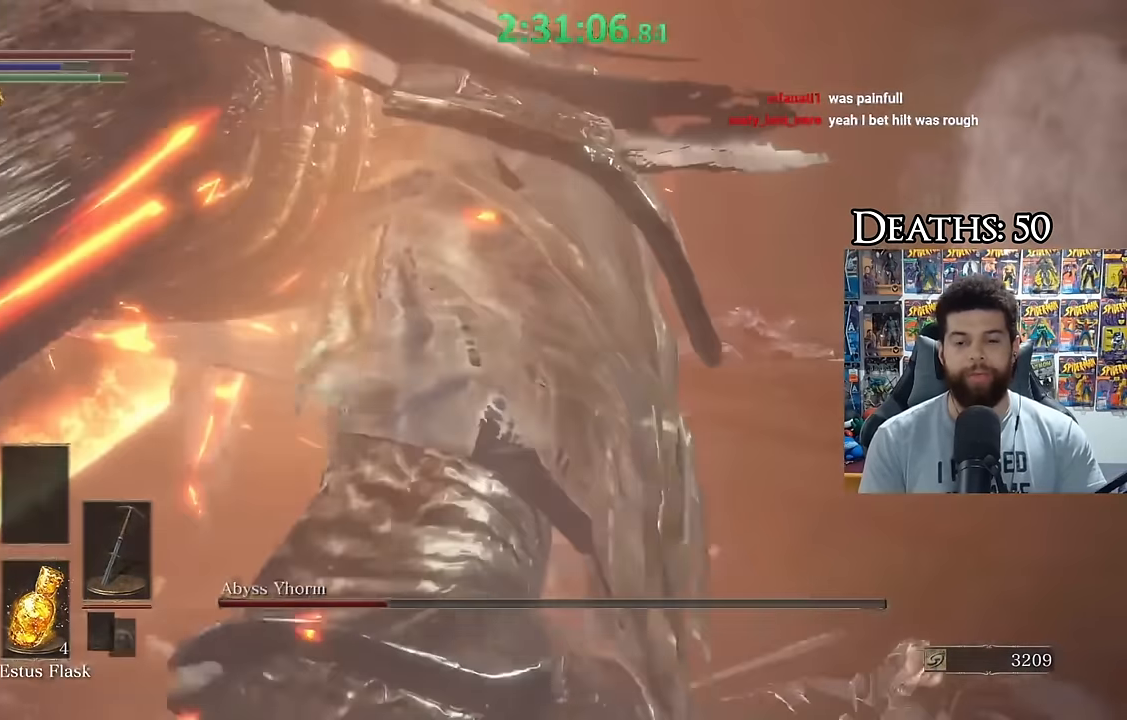
{"buttons": ["B"], "left_stick": "up-right", "right_stick": "center", "events": [[66, "left_stick", "down-left"], [250, "left_stick", "down-right"], [350, "left_stick", "right"], [450, "left_stick", "up-right"]]}
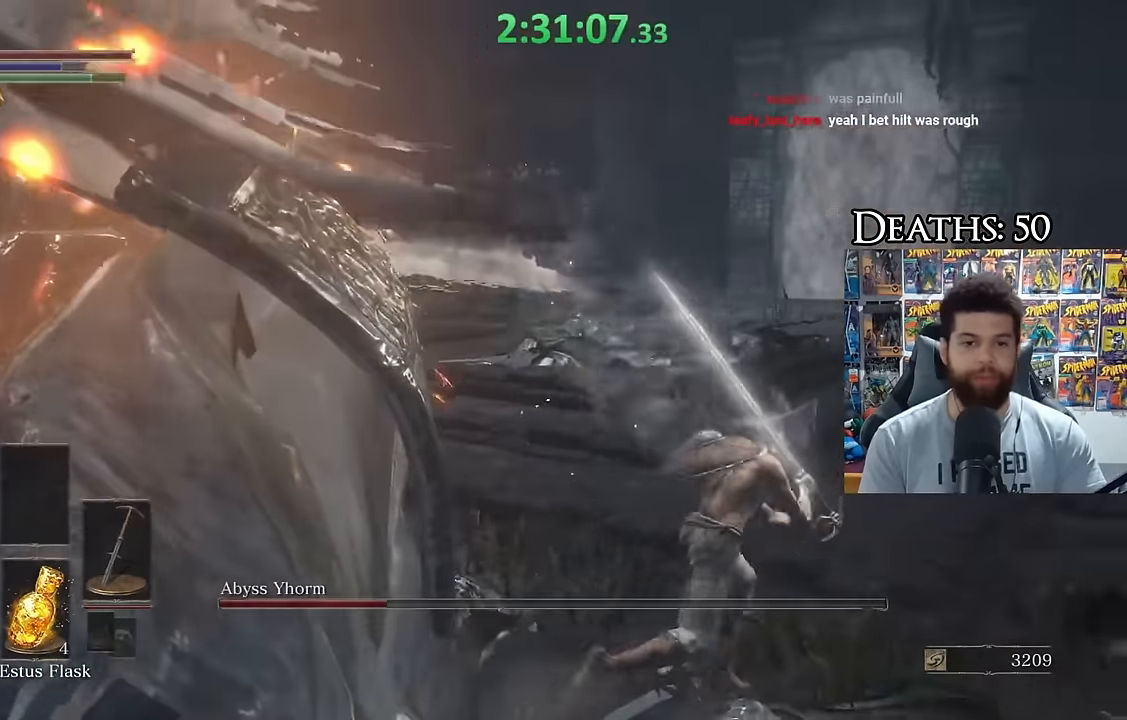
{"buttons": ["B"], "left_stick": "right", "right_stick": "left", "events": [[66, "right_stick", "left"], [450, "left_stick", "right"]]}
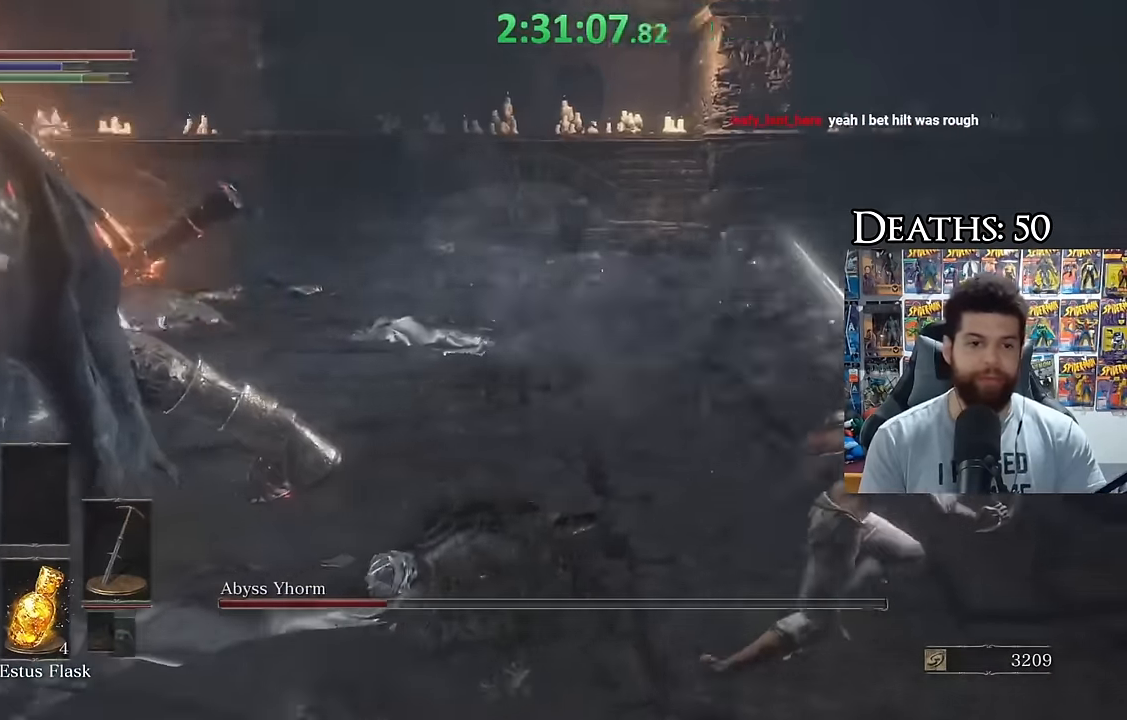
{"buttons": ["B"], "left_stick": "down", "right_stick": "center", "events": [[150, "left_stick", "down-right"], [250, "left_stick", "down"], [400, "right_stick", "center"]]}
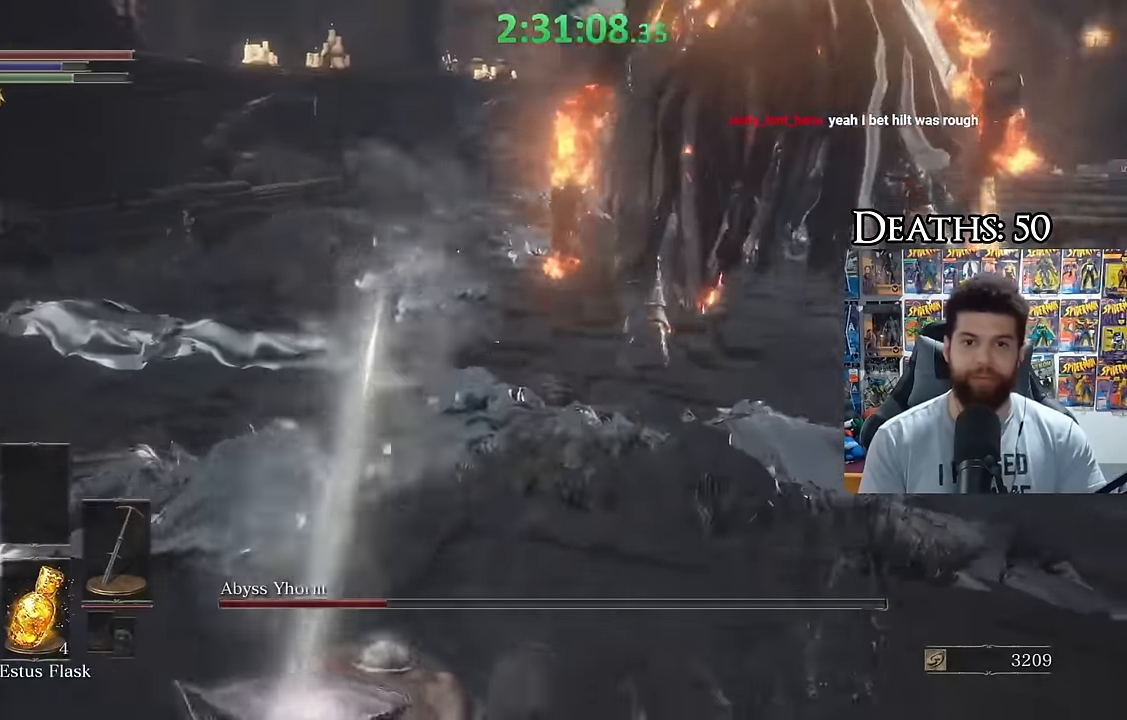
{"buttons": ["B"], "left_stick": "down-right", "right_stick": "center", "events": [[50, "left_stick", "down-right"], [66, "right_stick", "up-left"], [166, "R3", "down"], [200, "right_stick", "center"], [316, "R3", "up"], [316, "right_stick", "up-left"], [400, "right_stick", "center"]]}
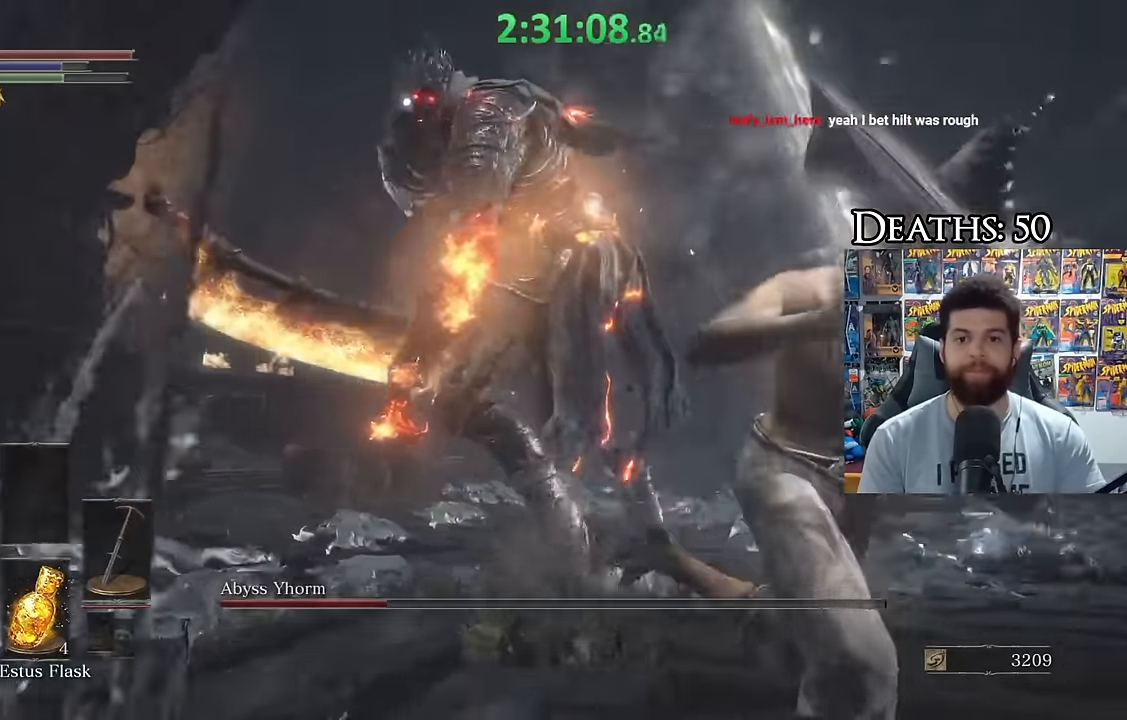
{"buttons": ["L2"], "left_stick": "down", "right_stick": "center", "events": [[216, "left_stick", "down"], [300, "B", "up"], [416, "L2", "down"]]}
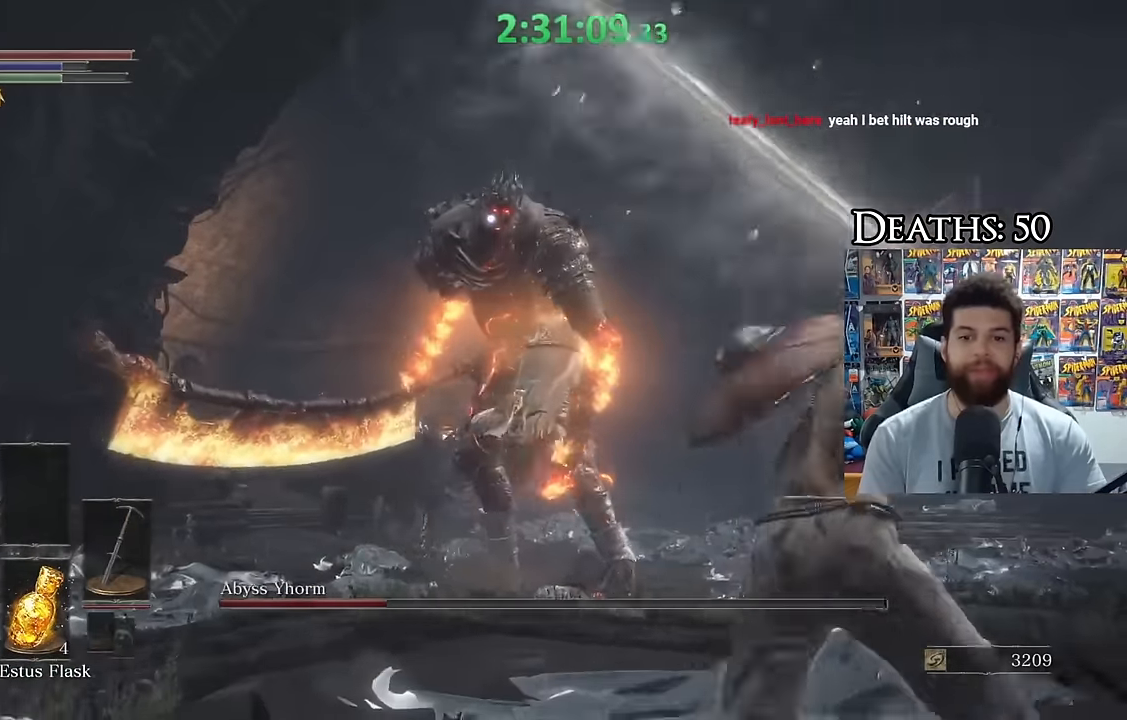
{"buttons": [], "left_stick": "down-right", "right_stick": "center", "events": [[100, "R1", "down"], [116, "left_stick", "down-right"], [200, "R1", "up"], [250, "R1", "down"], [333, "R1", "up"], [500, "L2", "up"]]}
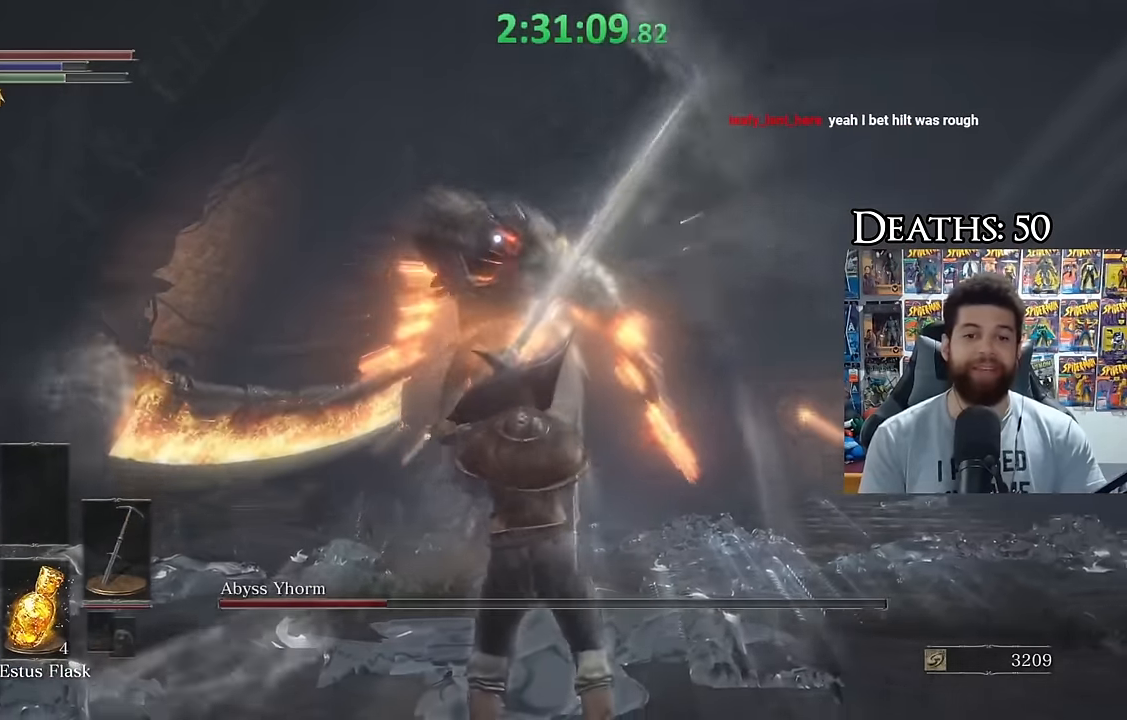
{"buttons": [], "left_stick": "down-left", "right_stick": "center", "events": [[150, "left_stick", "center"], [400, "left_stick", "down-left"]]}
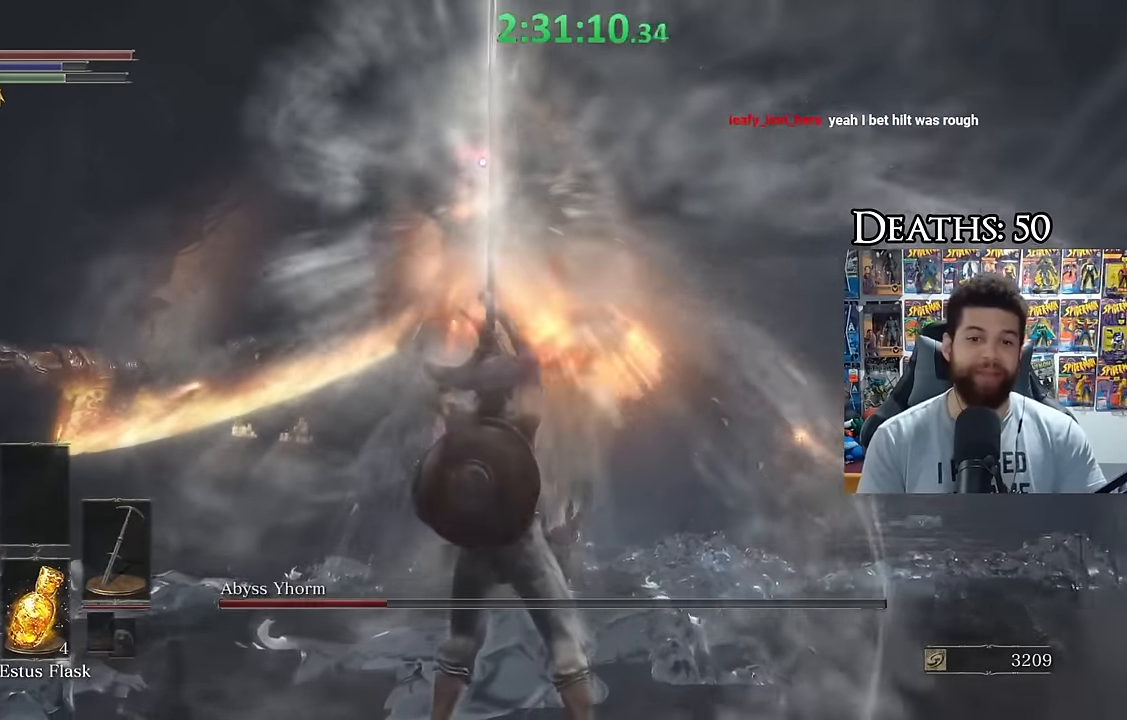
{"buttons": [], "left_stick": "left", "right_stick": "center", "events": [[233, "left_stick", "left"], [366, "left_stick", "center"], [500, "left_stick", "left"]]}